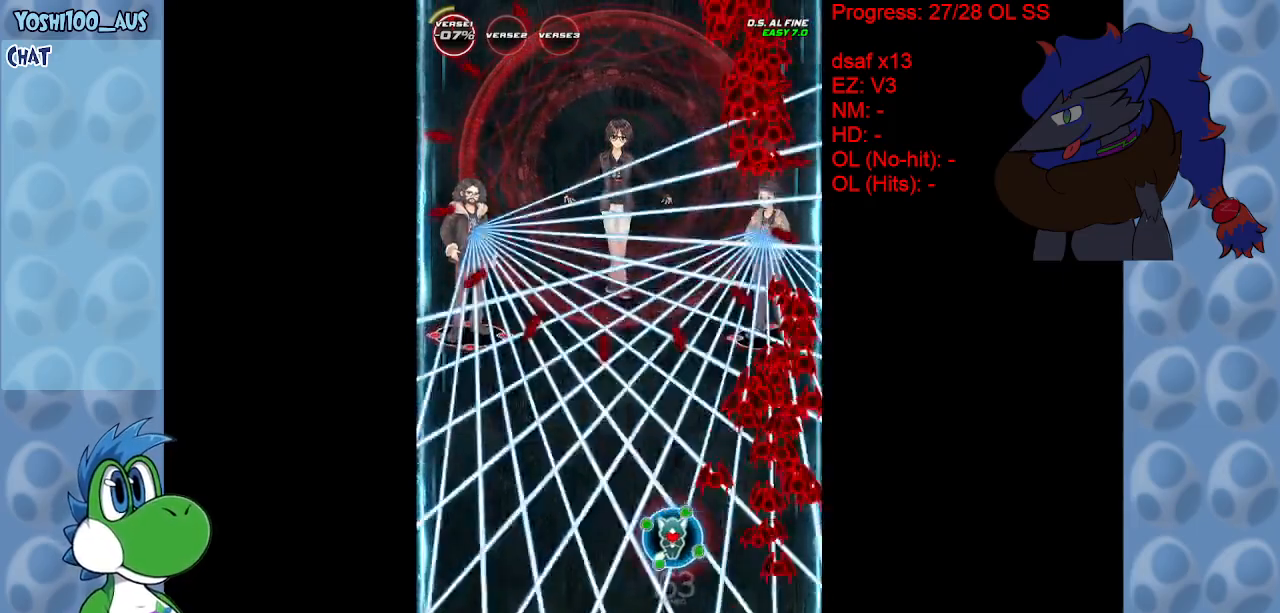
Gameplay with keyboard; each line is a JSON object with the keys held at the frame after it. "events" lists presses ("down") and releases ("up") of "c", "down", "left", "right", "up", "x" and "z" between this image and that frame as [ms after this image, input, new state], when the widget could be followed in between. No other keys are recorded. Mouse input is not recorded.
{"keys": ["x"], "events": [[33, "down", "down"], [83, "left", "up"], [83, "x", "down"], [217, "down", "up"], [217, "x", "up"], [450, "x", "down"]]}
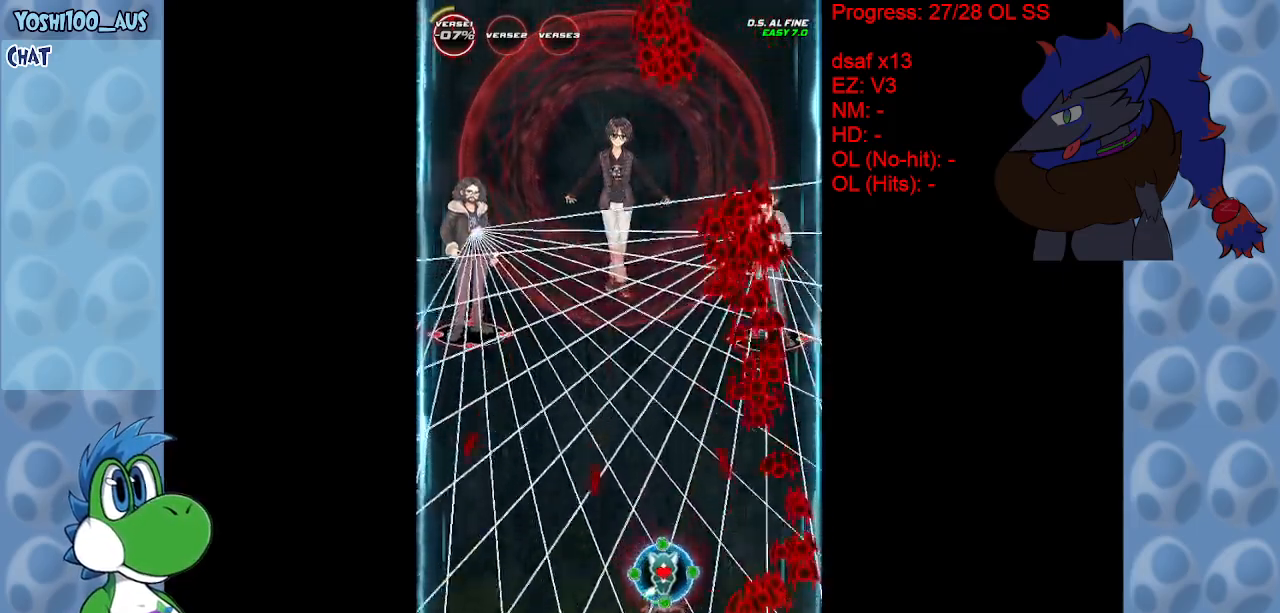
{"keys": ["left"], "events": [[100, "x", "up"], [283, "x", "down"], [333, "left", "down"], [417, "x", "up"]]}
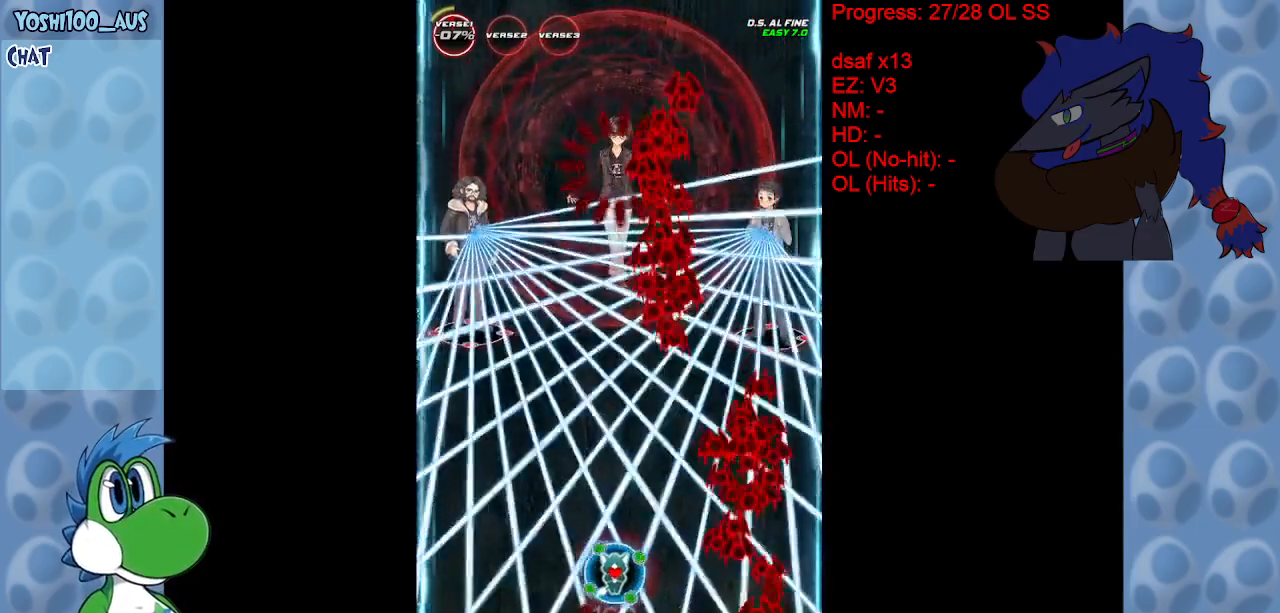
{"keys": [], "events": [[67, "left", "up"], [167, "x", "down"], [217, "left", "down"], [317, "x", "up"], [350, "left", "up"]]}
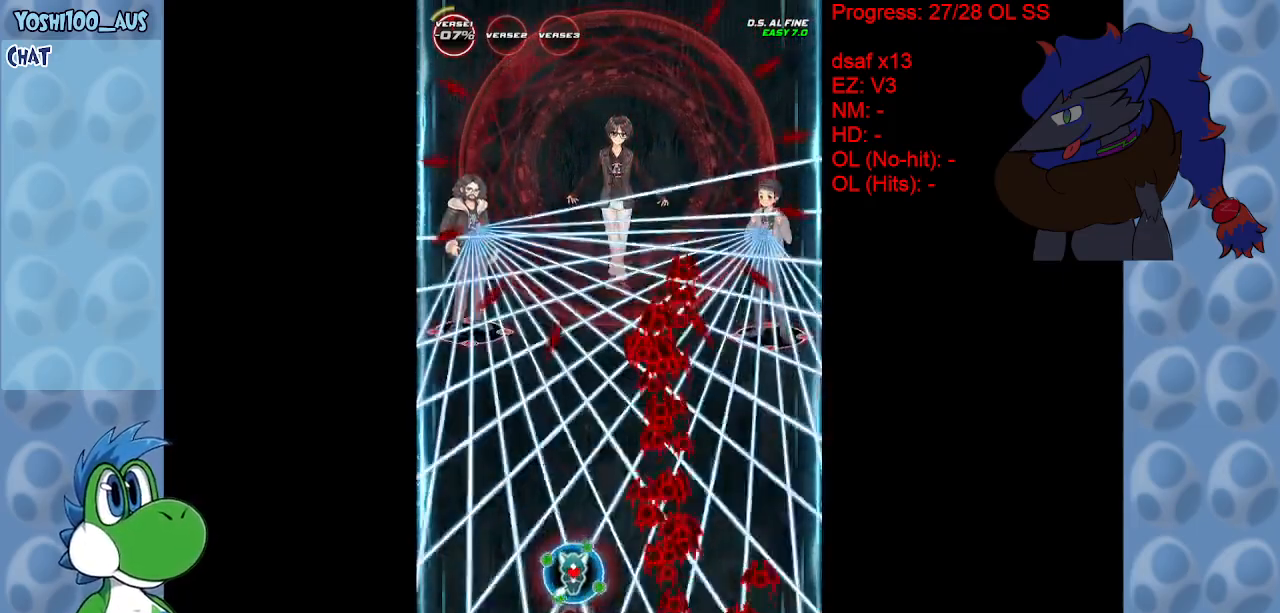
{"keys": ["x"], "events": [[33, "x", "down"], [183, "x", "up"], [417, "x", "down"]]}
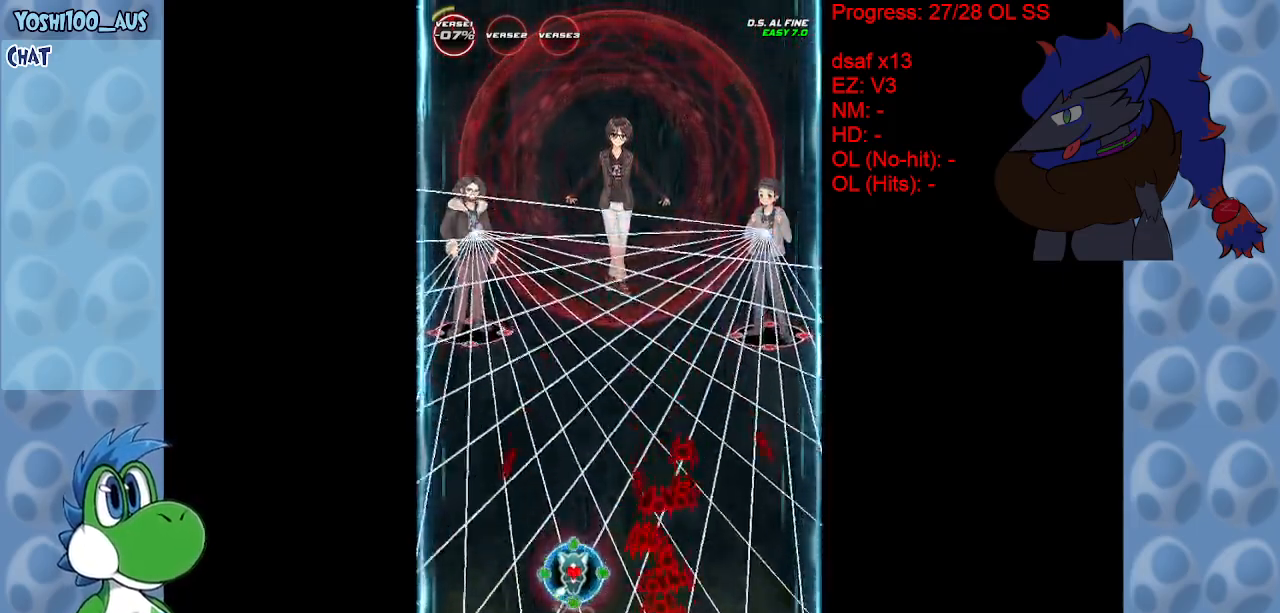
{"keys": [], "events": [[50, "x", "up"], [233, "left", "down"], [283, "x", "down"], [333, "down", "down"], [383, "left", "up"], [433, "down", "up"], [433, "x", "up"]]}
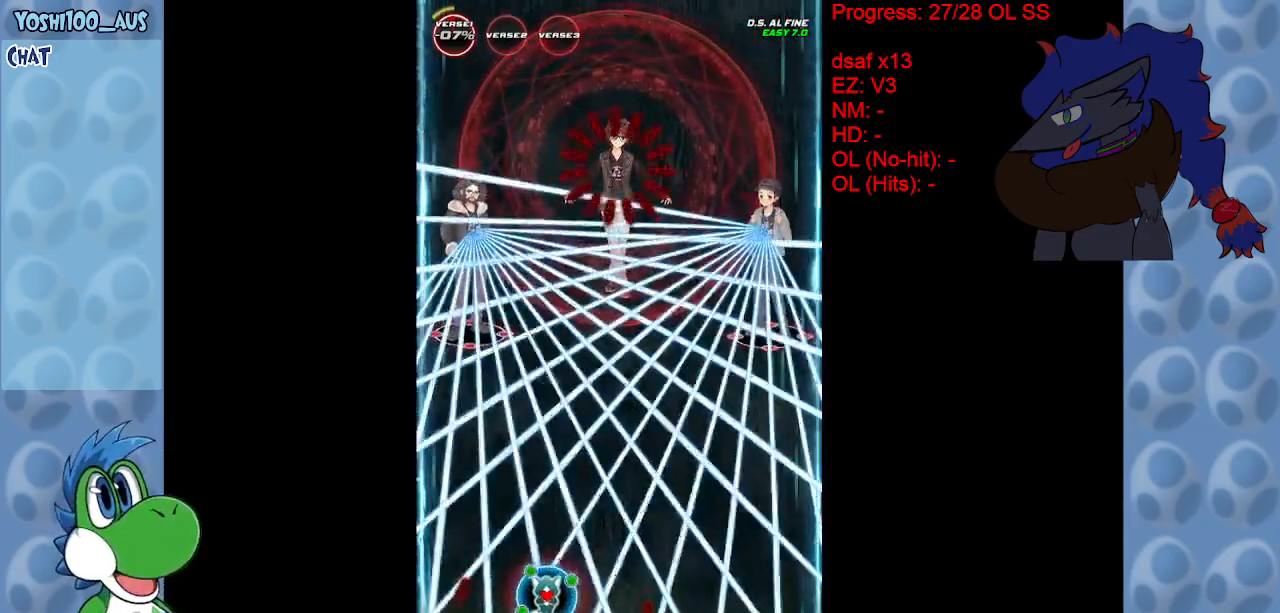
{"keys": [], "events": [[200, "x", "down"], [350, "x", "up"]]}
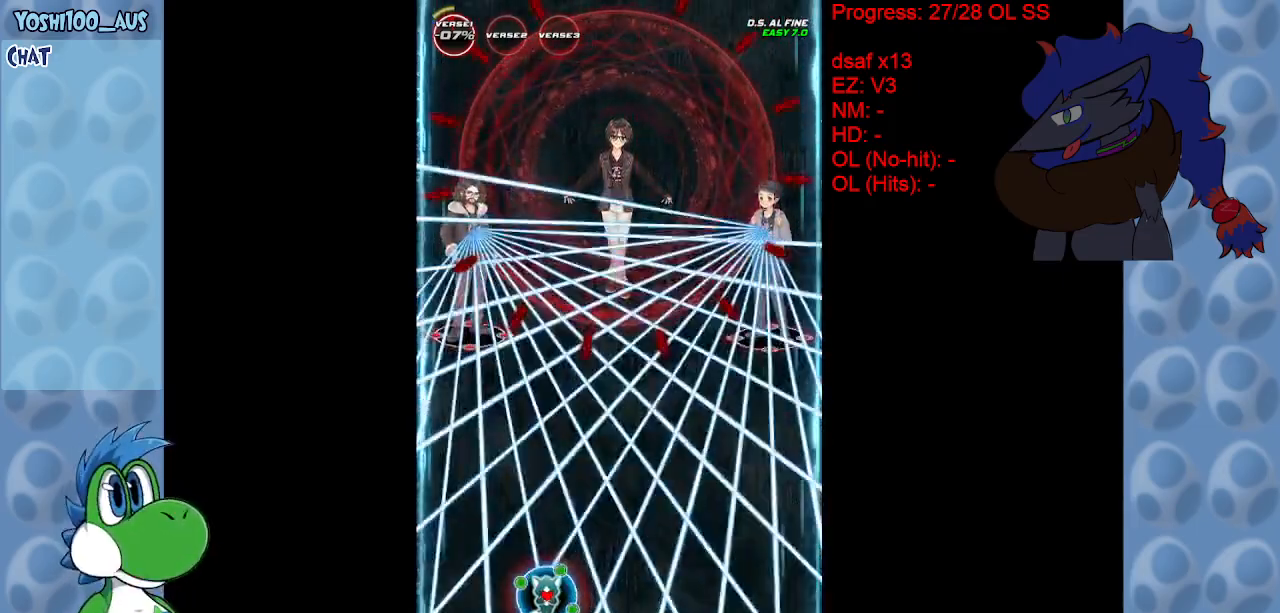
{"keys": ["left", "x"], "events": [[33, "x", "down"], [233, "x", "up"], [417, "x", "down"], [450, "left", "down"]]}
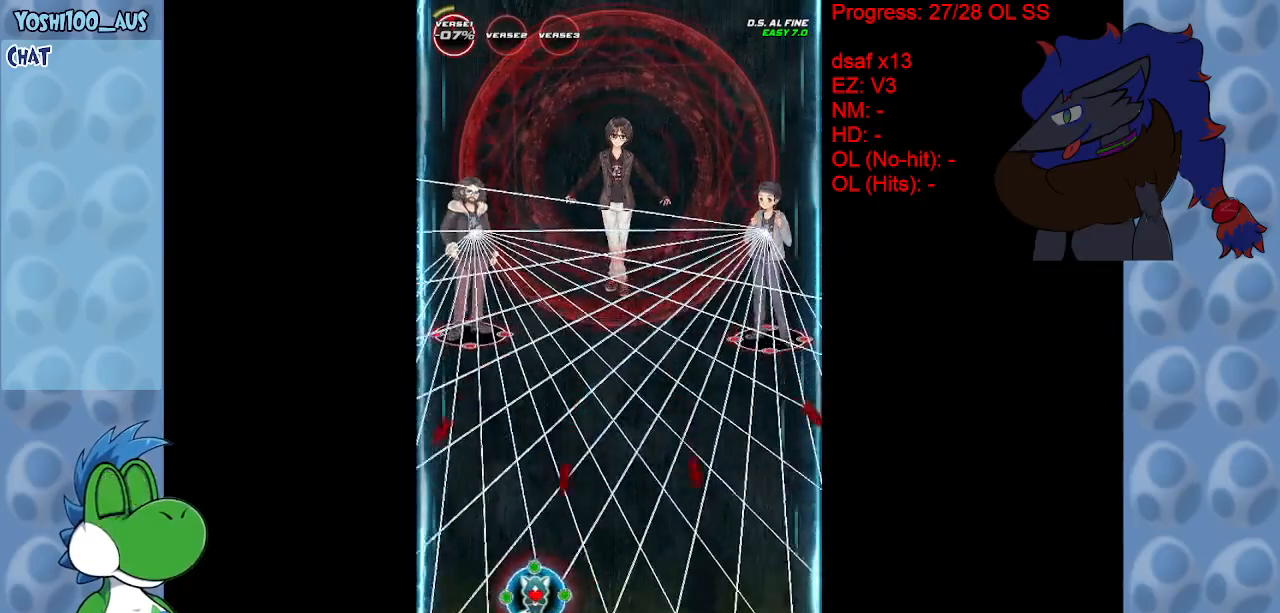
{"keys": [], "events": [[100, "x", "up"], [200, "left", "up"], [333, "x", "down"], [483, "x", "up"]]}
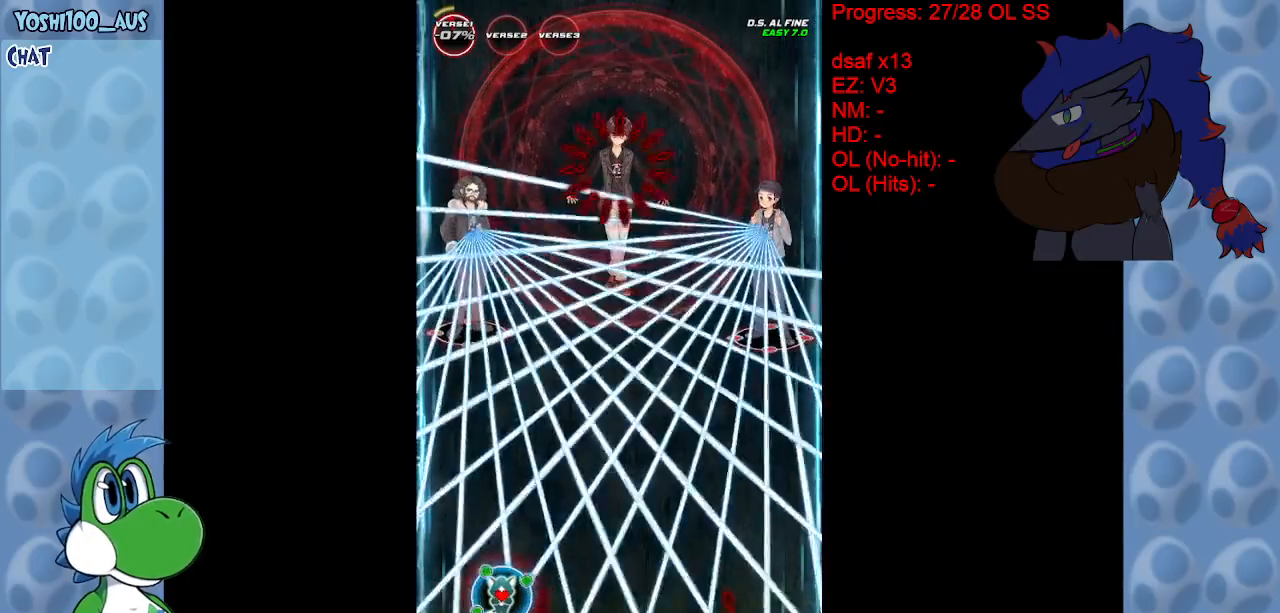
{"keys": [], "events": [[250, "x", "down"], [350, "x", "up"]]}
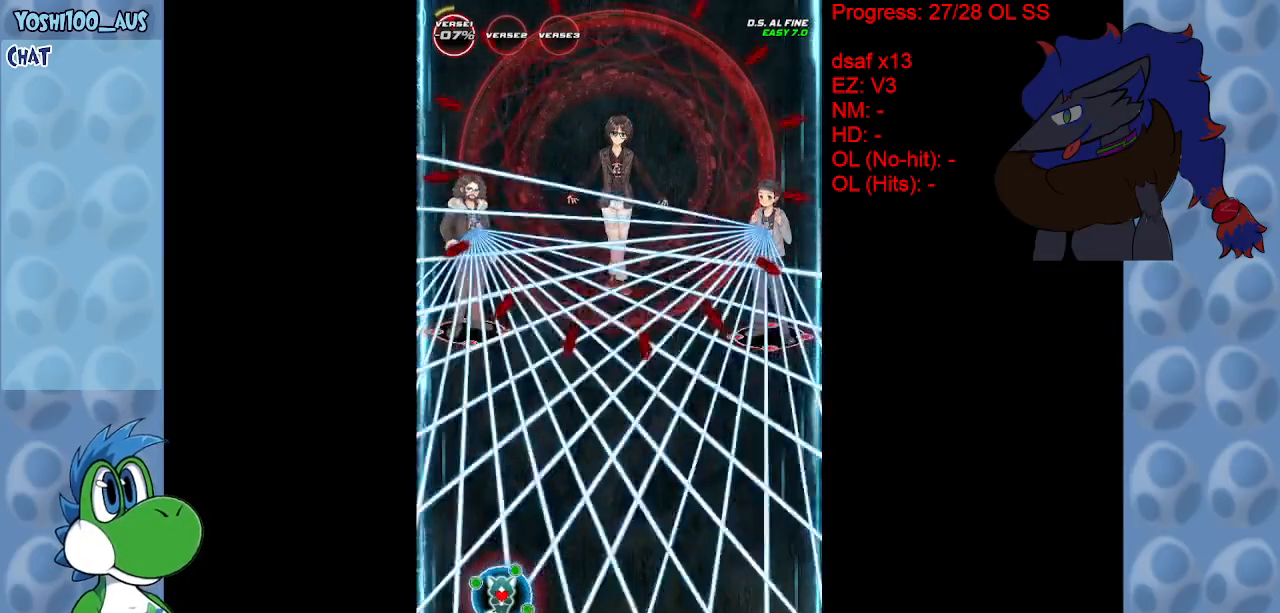
{"keys": ["right", "x"], "events": [[83, "x", "down"], [183, "right", "down"], [217, "x", "up"], [450, "x", "down"]]}
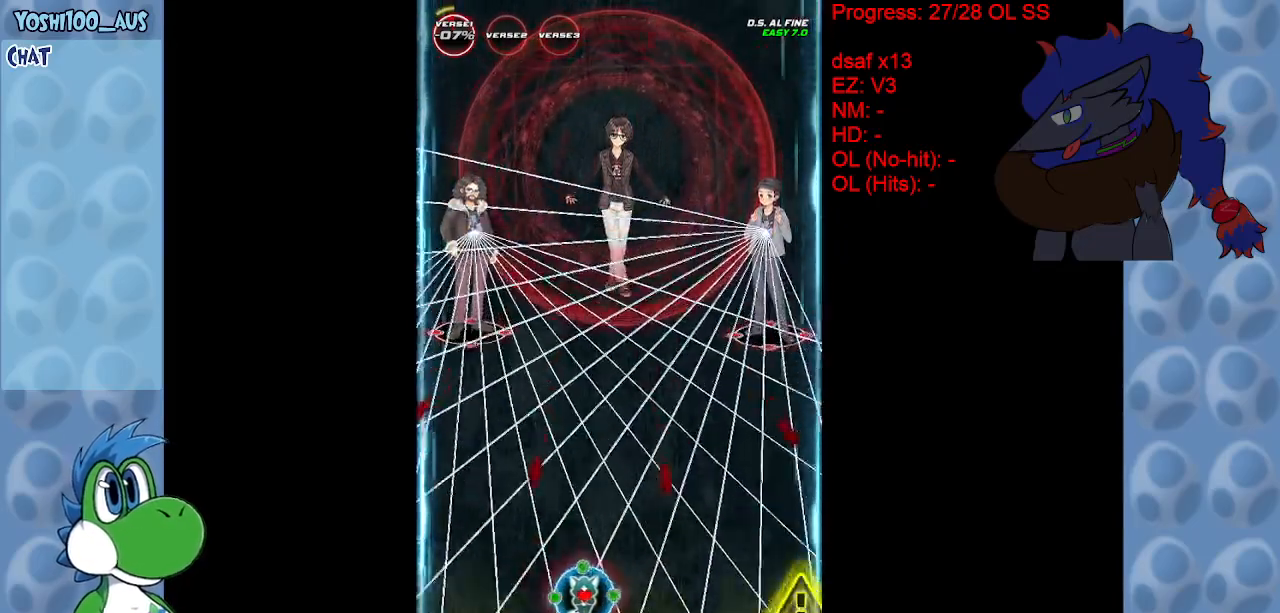
{"keys": [], "events": [[50, "right", "up"], [100, "x", "up"], [250, "up", "down"], [300, "x", "down"], [433, "up", "up"], [433, "x", "up"]]}
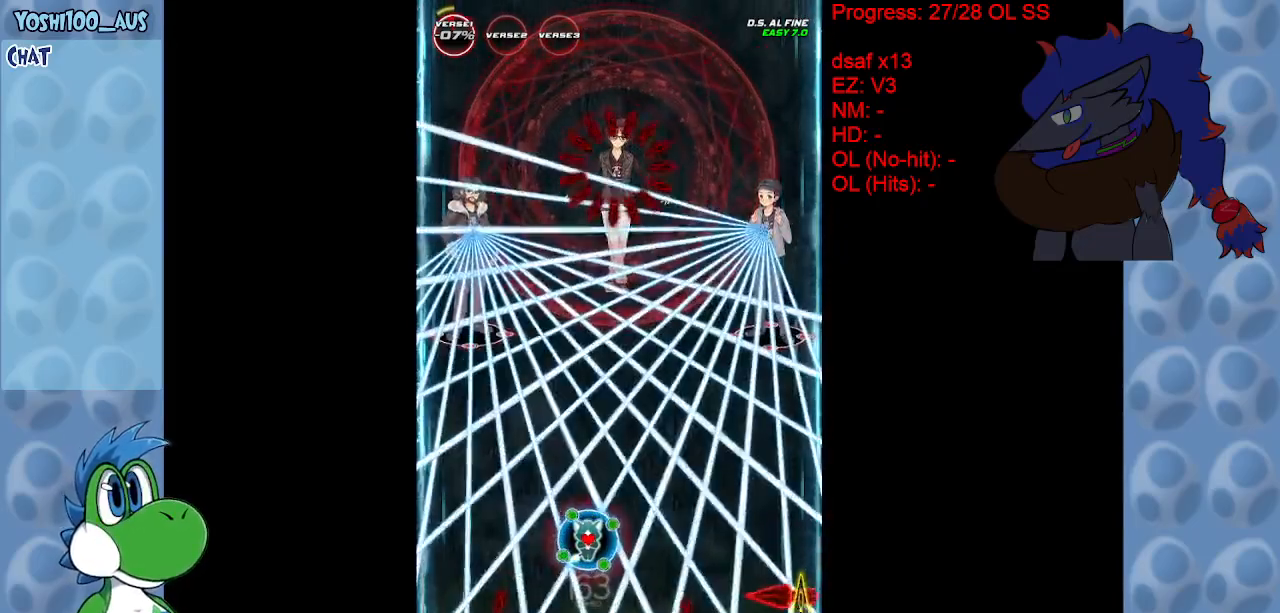
{"keys": [], "events": [[217, "x", "down"], [350, "x", "up"]]}
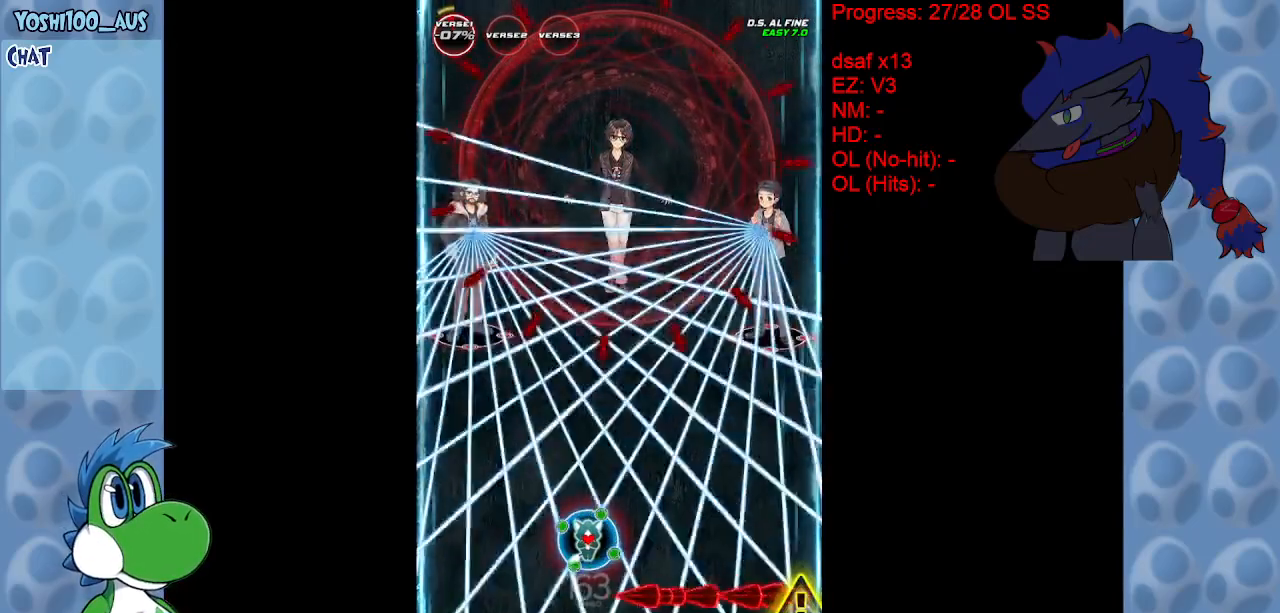
{"keys": ["right", "x"], "events": [[33, "x", "down"], [217, "x", "up"], [317, "right", "down"], [467, "x", "down"]]}
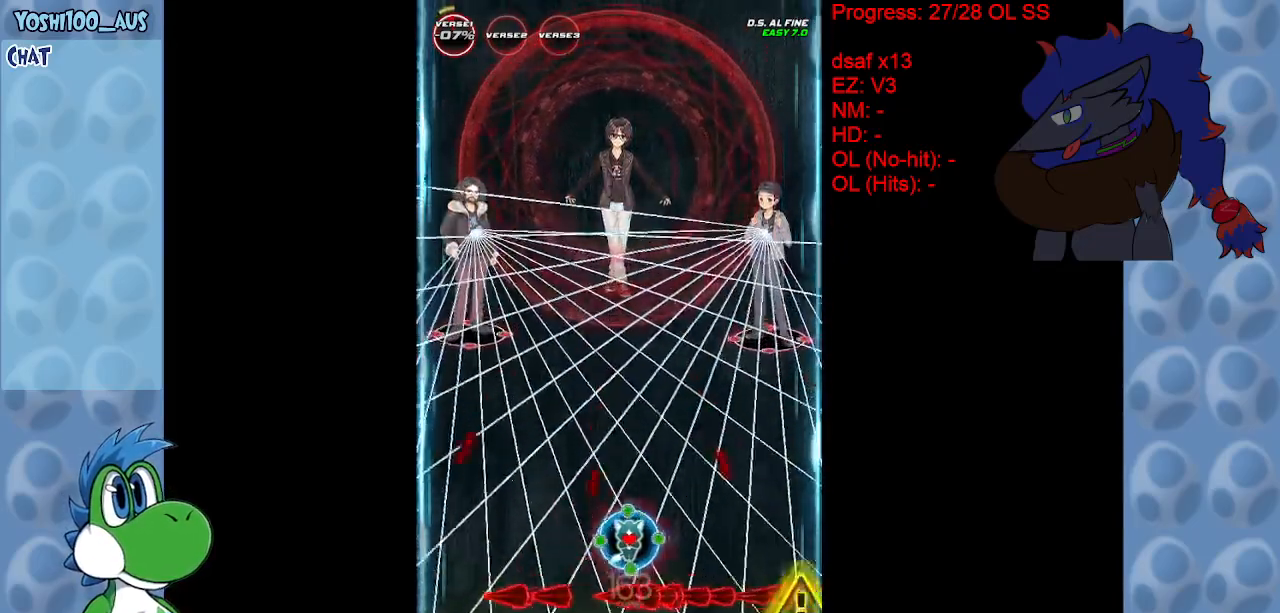
{"keys": [], "events": [[100, "x", "up"], [150, "right", "up"], [333, "x", "down"], [467, "x", "up"]]}
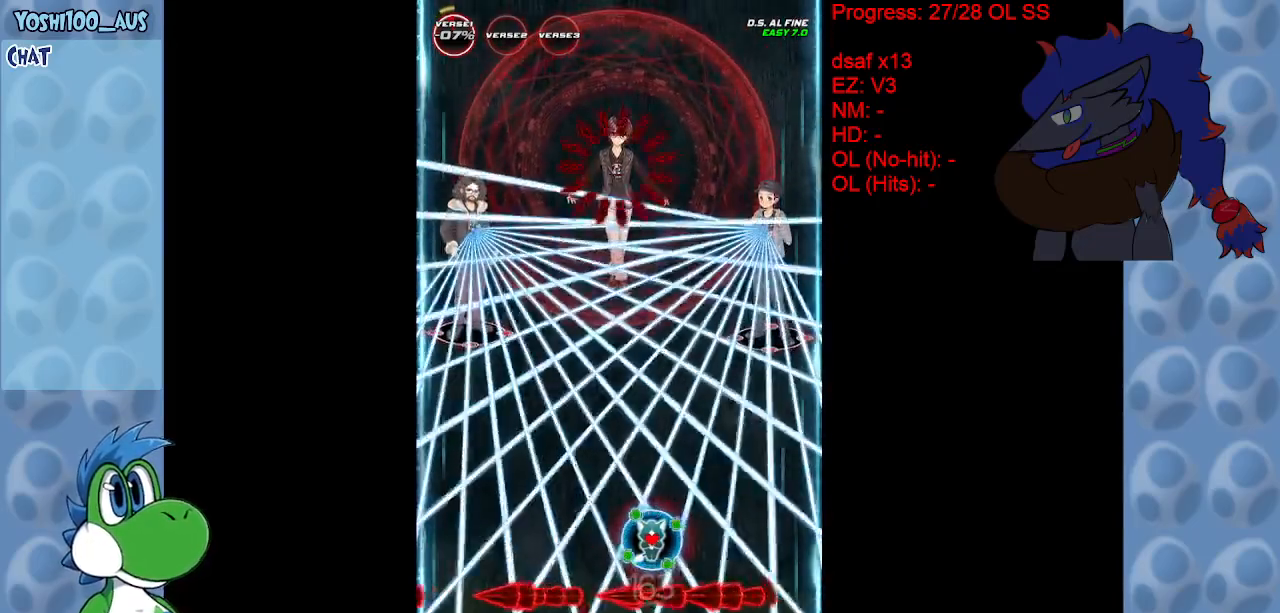
{"keys": [], "events": [[167, "x", "down"], [317, "x", "up"]]}
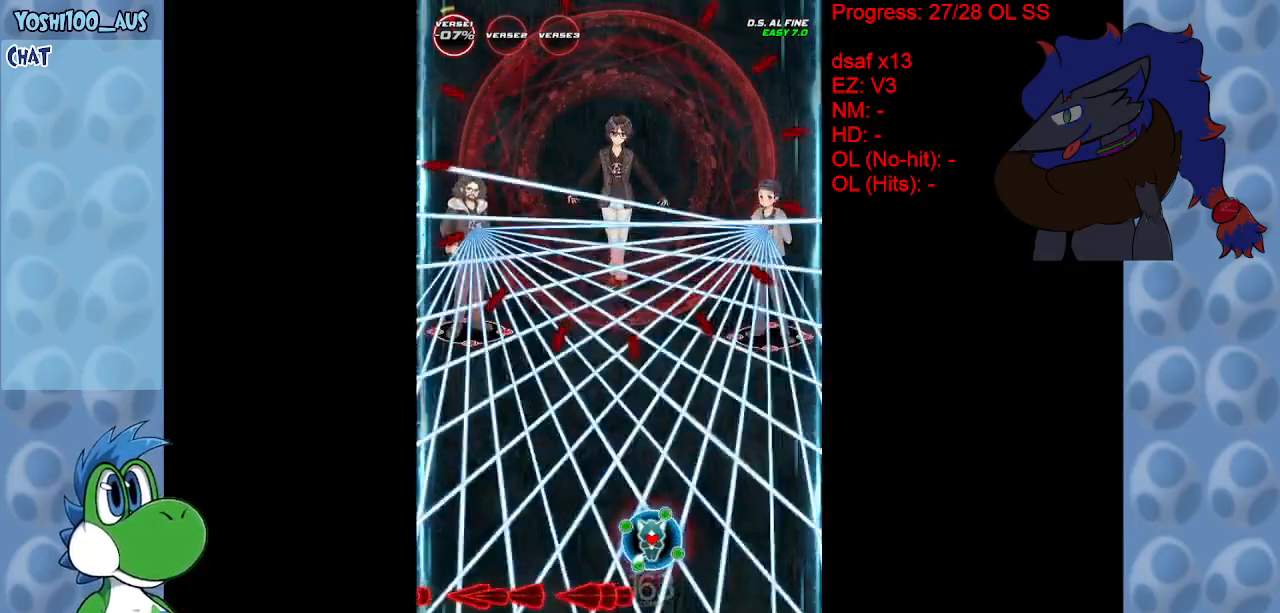
{"keys": ["x"], "events": [[83, "x", "down"], [133, "left", "down"], [233, "x", "up"], [417, "left", "up"], [467, "x", "down"]]}
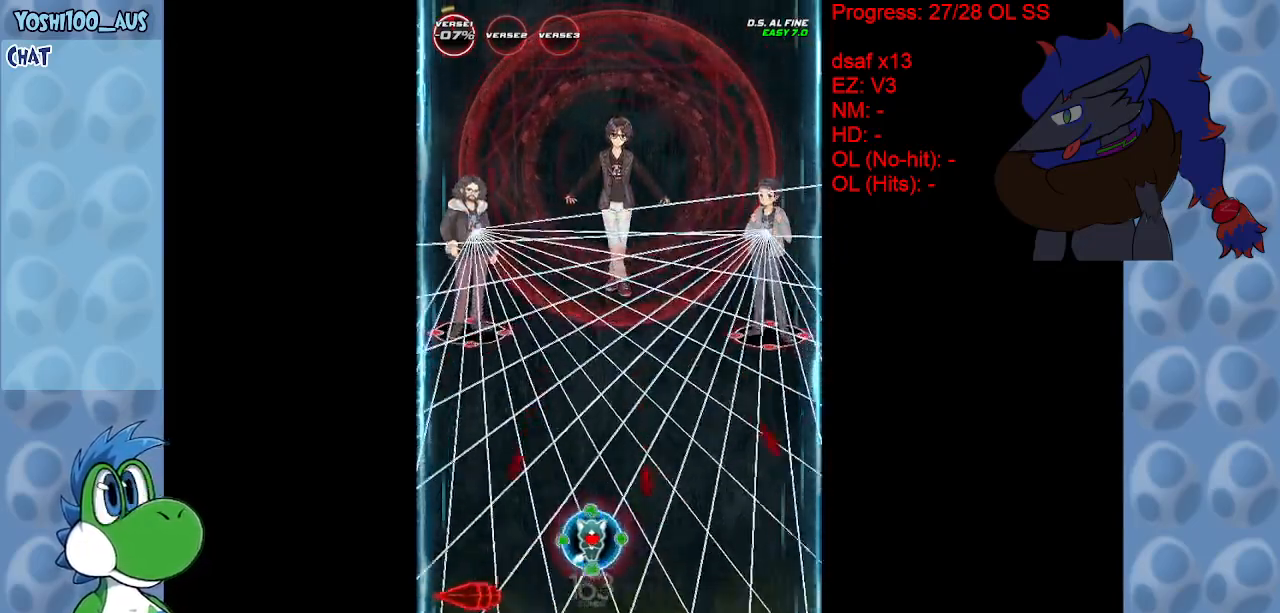
{"keys": [], "events": [[100, "x", "up"], [333, "x", "down"], [483, "x", "up"]]}
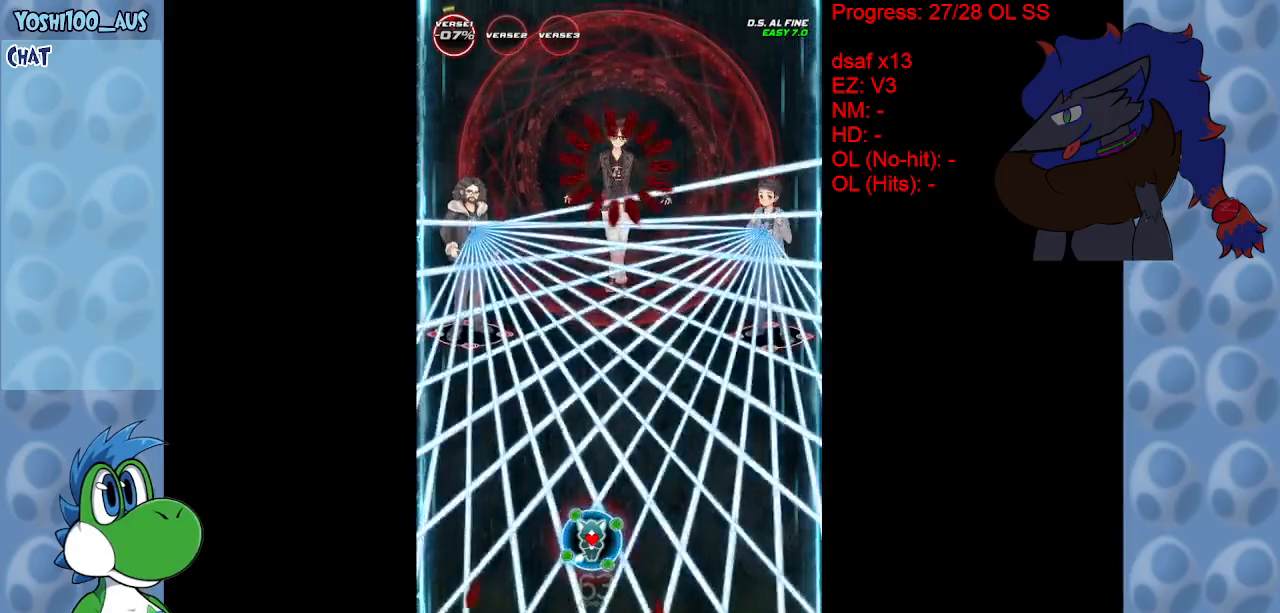
{"keys": [], "events": [[200, "x", "down"], [350, "x", "up"]]}
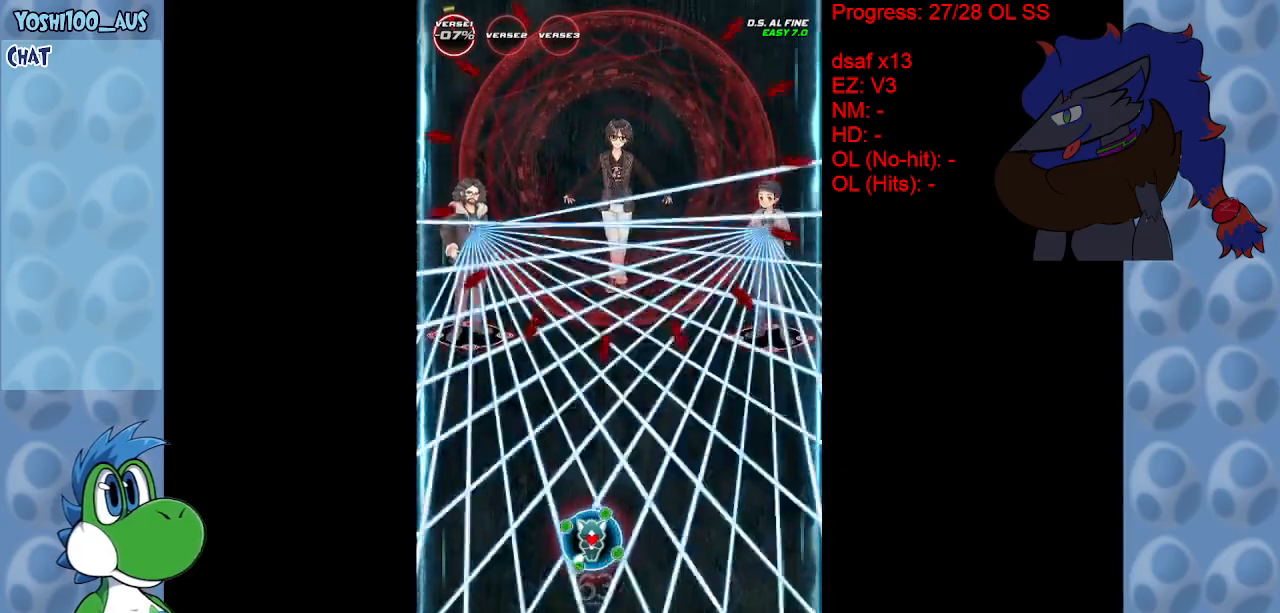
{"keys": ["x"], "events": [[83, "right", "down"], [83, "x", "down"], [283, "x", "up"], [367, "right", "up"], [450, "x", "down"]]}
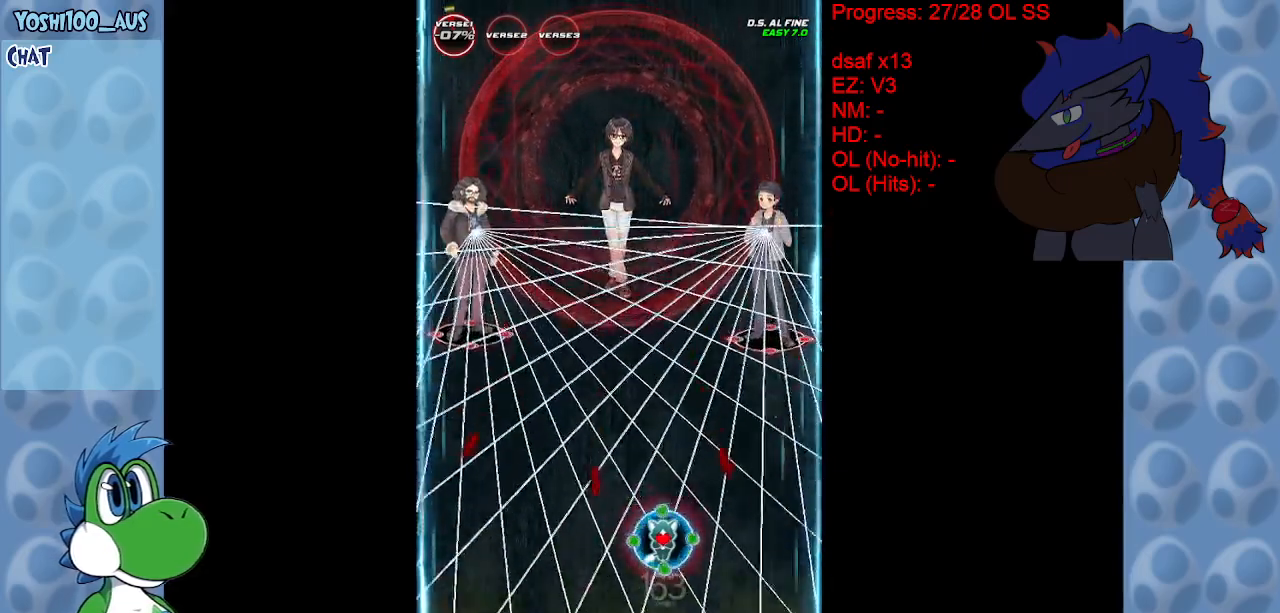
{"keys": [], "events": [[150, "x", "up"], [333, "x", "down"], [483, "x", "up"]]}
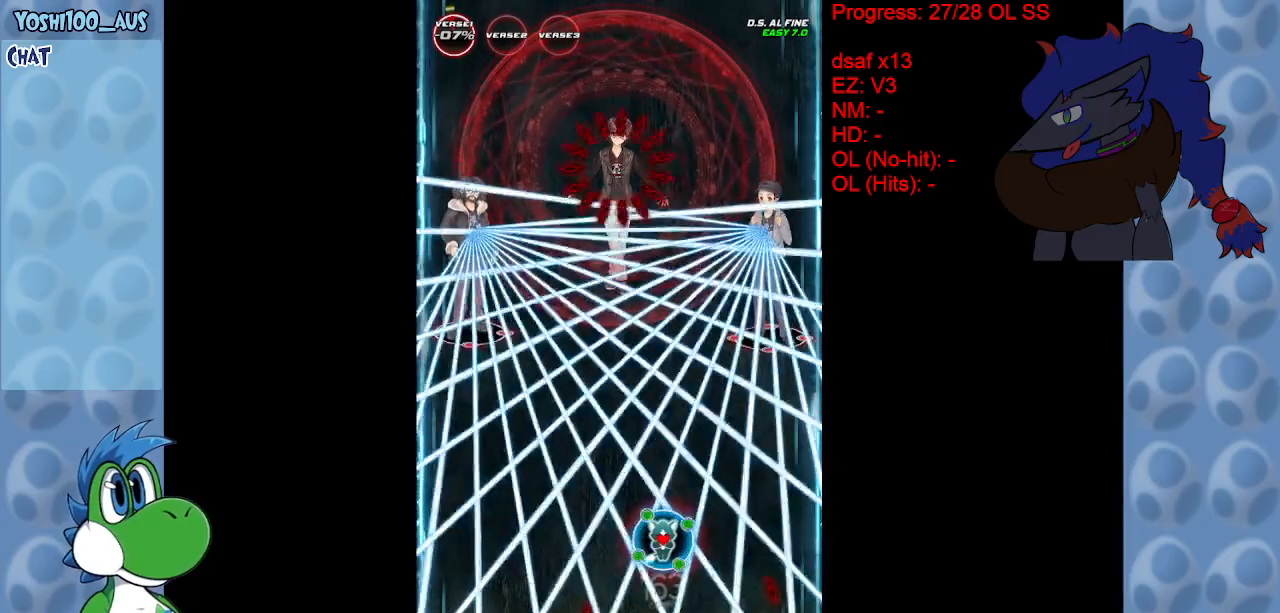
{"keys": ["left"], "events": [[200, "x", "down"], [300, "x", "up"], [483, "left", "down"]]}
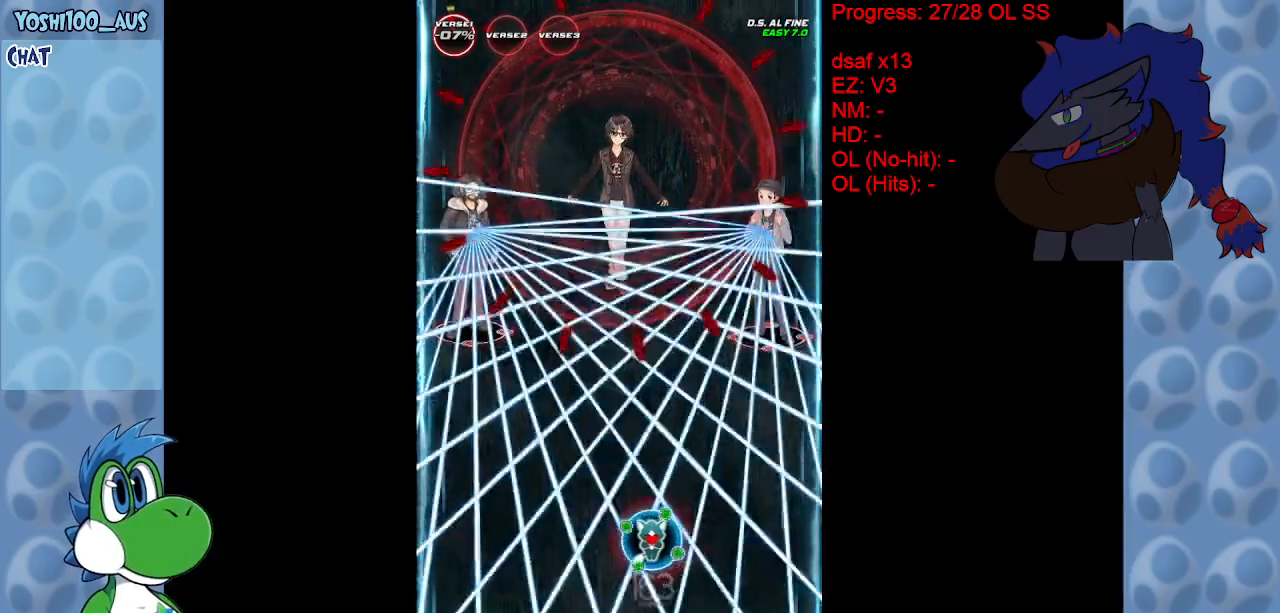
{"keys": ["right", "z"], "events": [[133, "z", "down"], [217, "left", "up"], [267, "z", "up"], [450, "z", "down"], [500, "right", "down"]]}
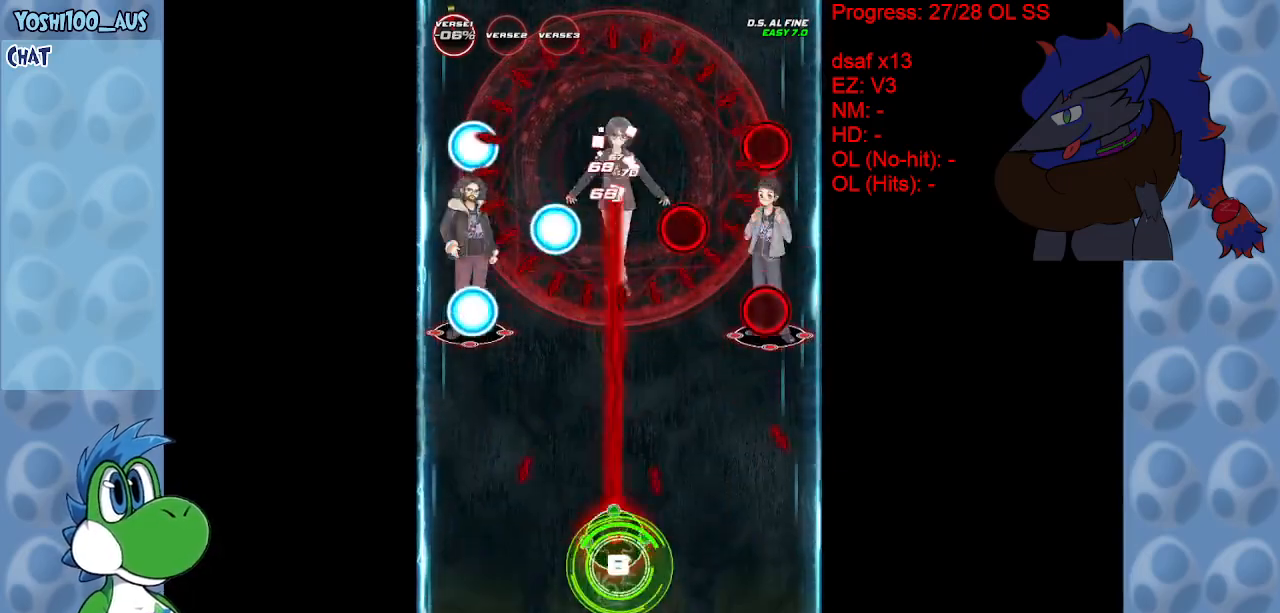
{"keys": ["down"], "events": [[50, "right", "up"], [100, "z", "up"], [333, "z", "down"], [383, "down", "down"], [433, "z", "up"]]}
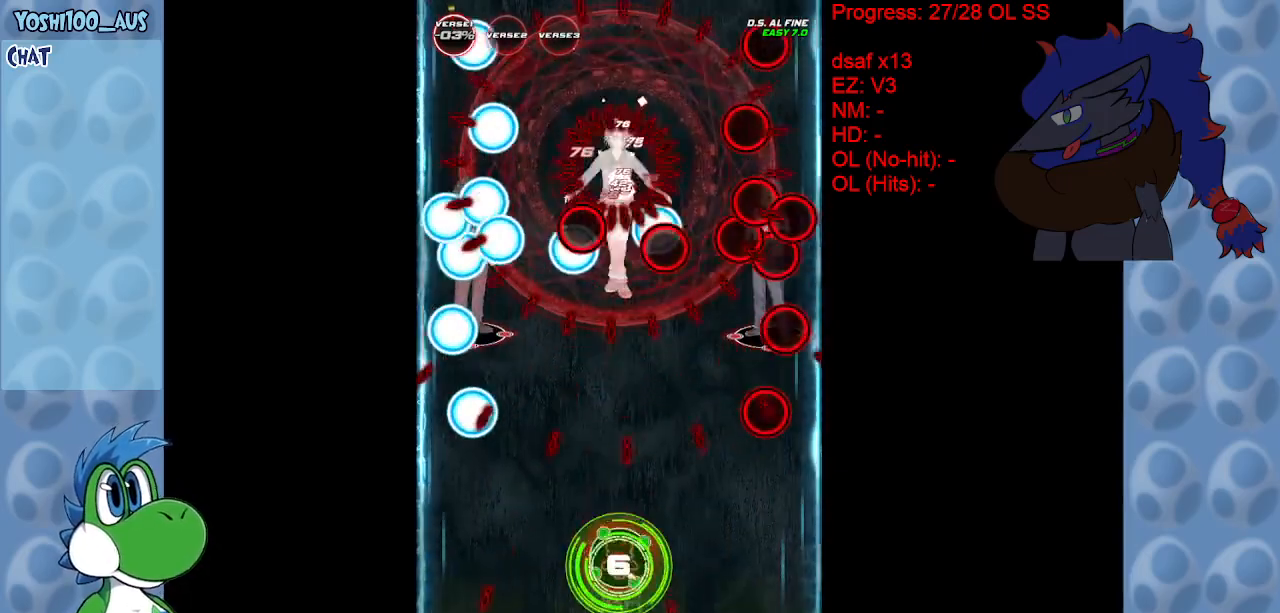
{"keys": [], "events": [[67, "down", "up"], [217, "c", "down"], [350, "c", "up"]]}
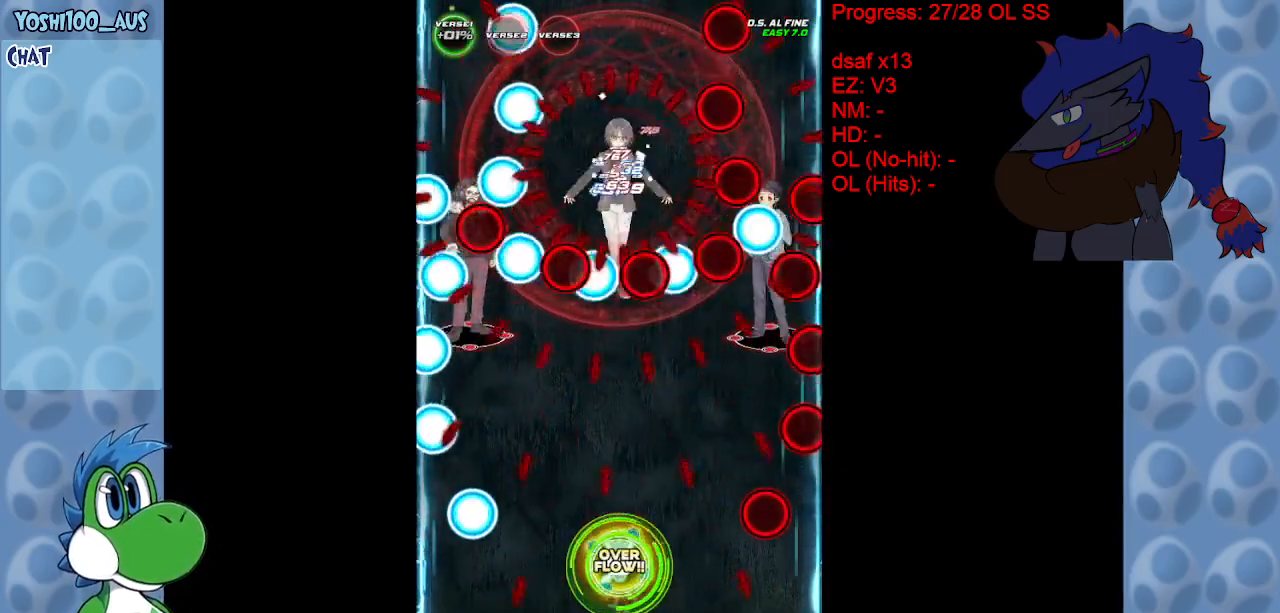
{"keys": ["z"], "events": [[83, "z", "down"], [217, "z", "up"], [467, "z", "down"]]}
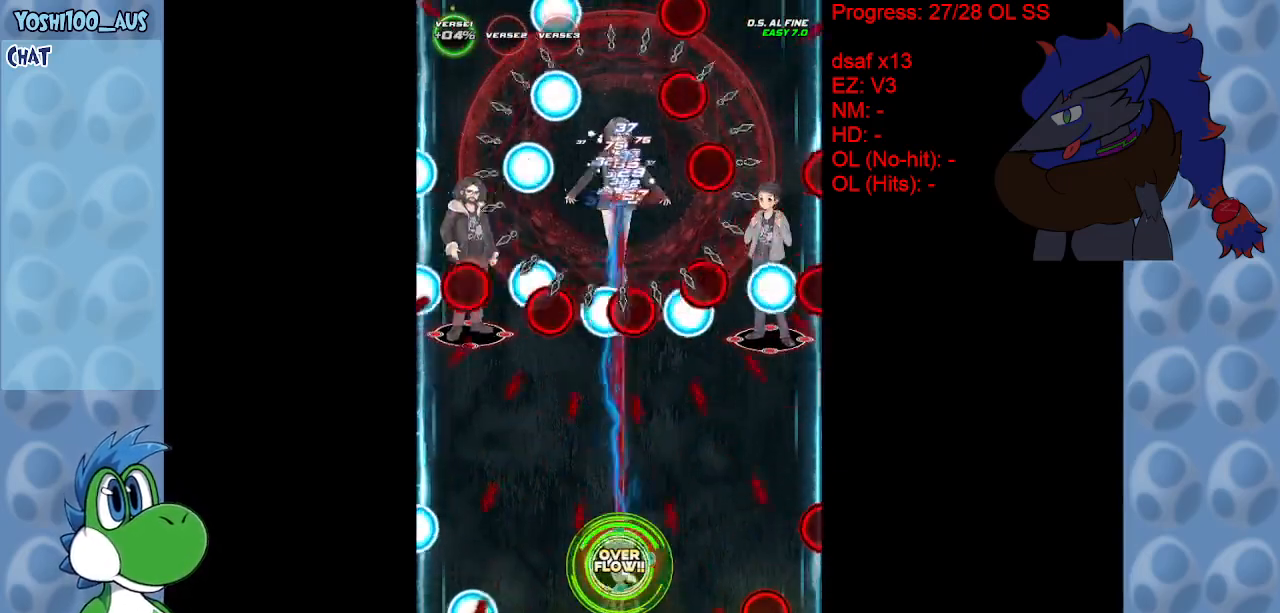
{"keys": [], "events": [[100, "z", "up"], [333, "z", "down"], [467, "z", "up"]]}
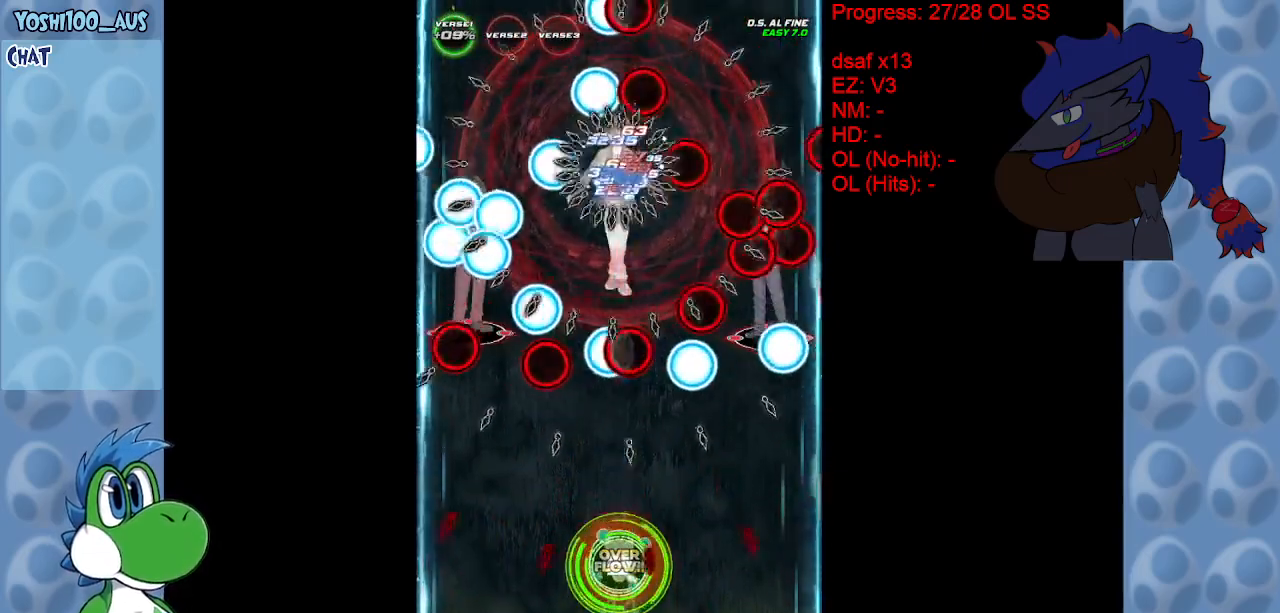
{"keys": [], "events": [[200, "z", "down"], [300, "z", "up"]]}
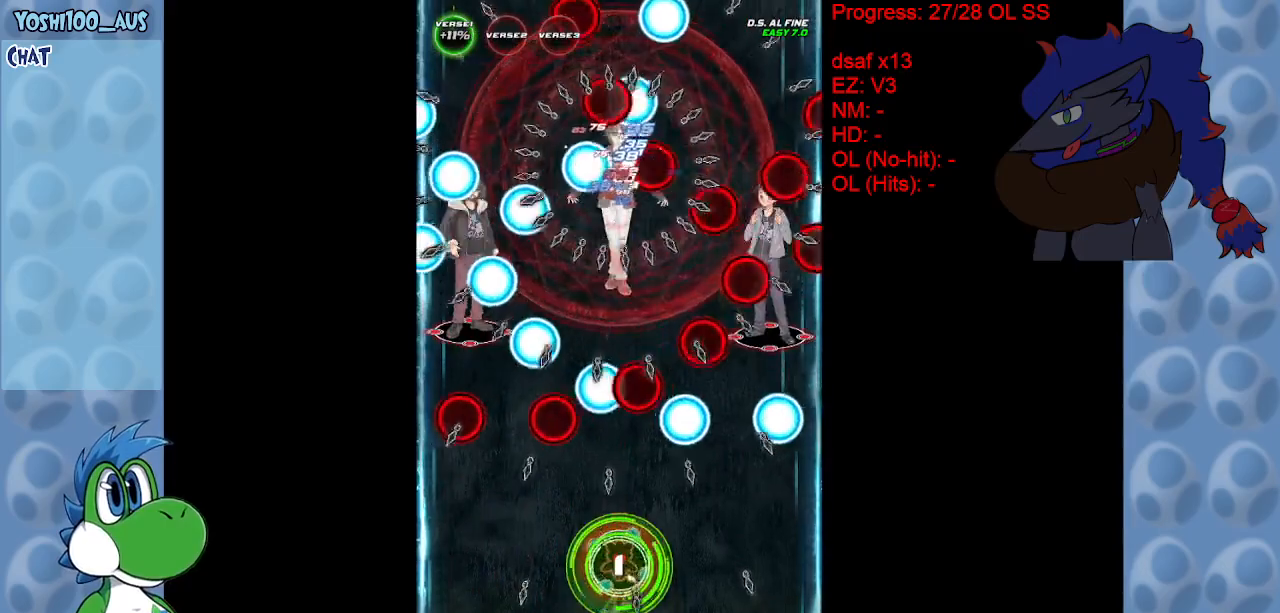
{"keys": ["z"], "events": [[33, "c", "down"], [133, "c", "up"], [467, "z", "down"]]}
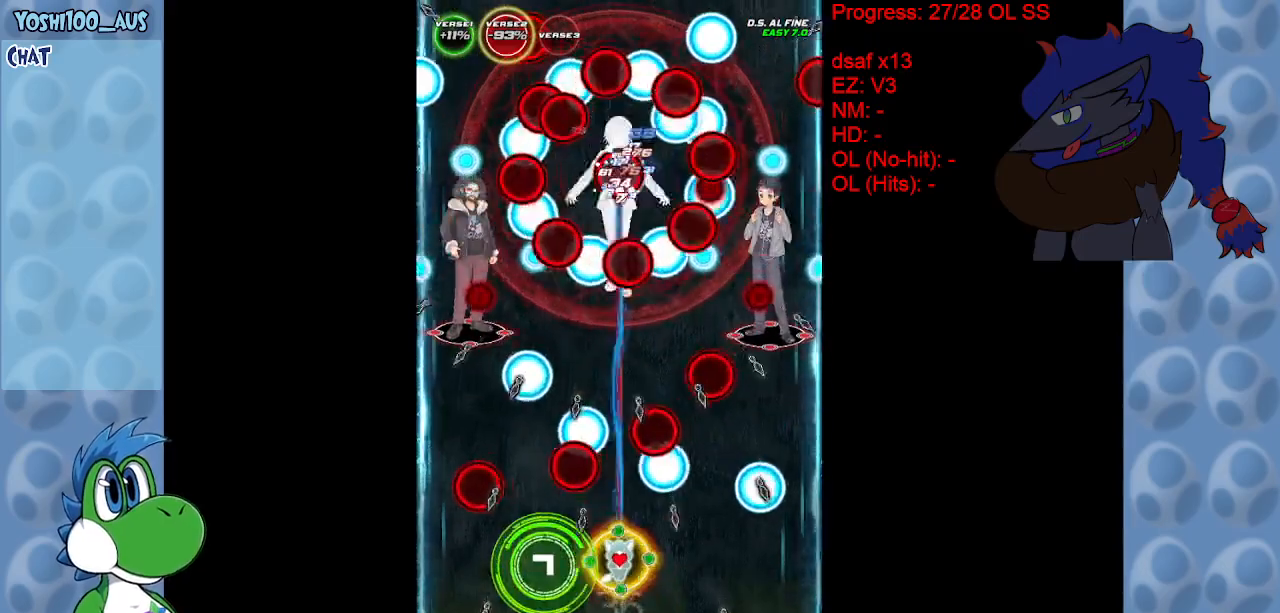
{"keys": ["up"], "events": [[67, "z", "up"], [283, "x", "down"], [333, "up", "down"], [433, "x", "up"]]}